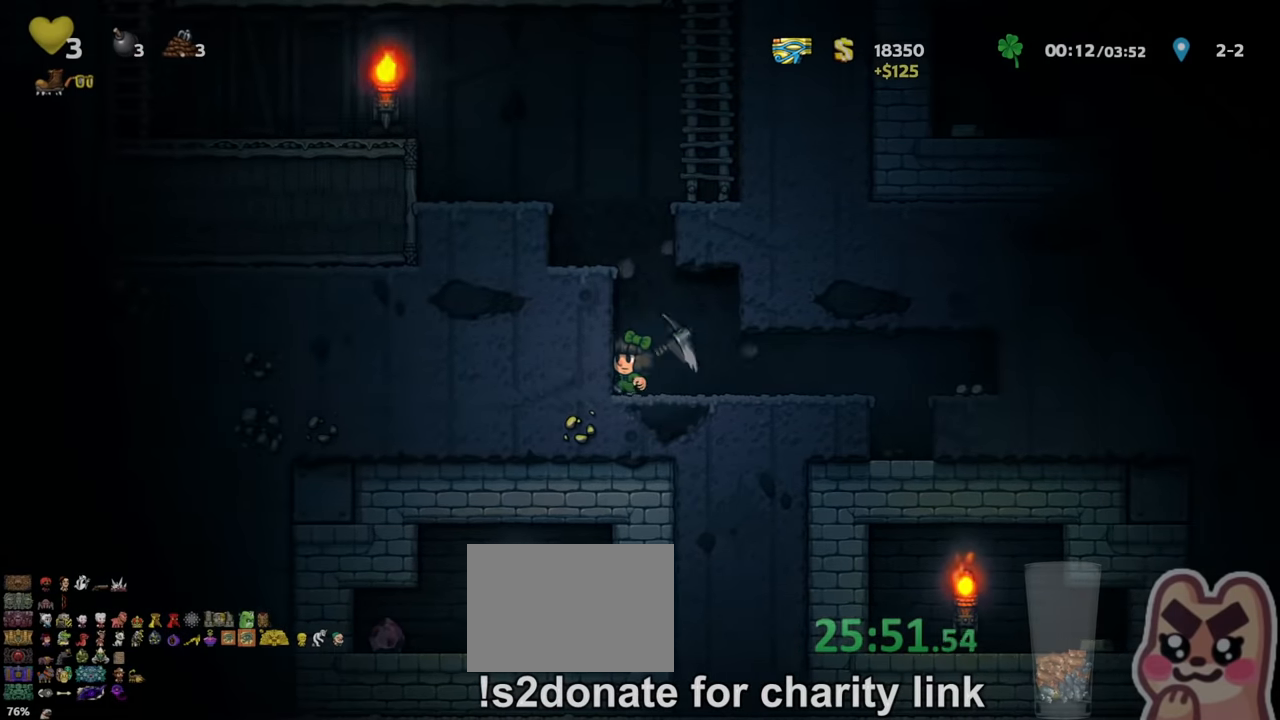
Gameplay with keyboard; each line is a JSON object with the keys held at the frame after it. "events" lists presses ("down") and releases ("up") of "a", "down", "escape", "left", "right", "run", "s", "space", "up", "x" and "z" between this image and that frame as [ms after this image, input, new state], when the widget could be followed in between. No other keys are recorded. Mouse input is not recorded. Key names are as the overlay labels them; some are game actions (e.g. jump) rather than physical keys.
{"keys": ["left", "run"], "events": [[233, "x", "down"], [300, "x", "up"]]}
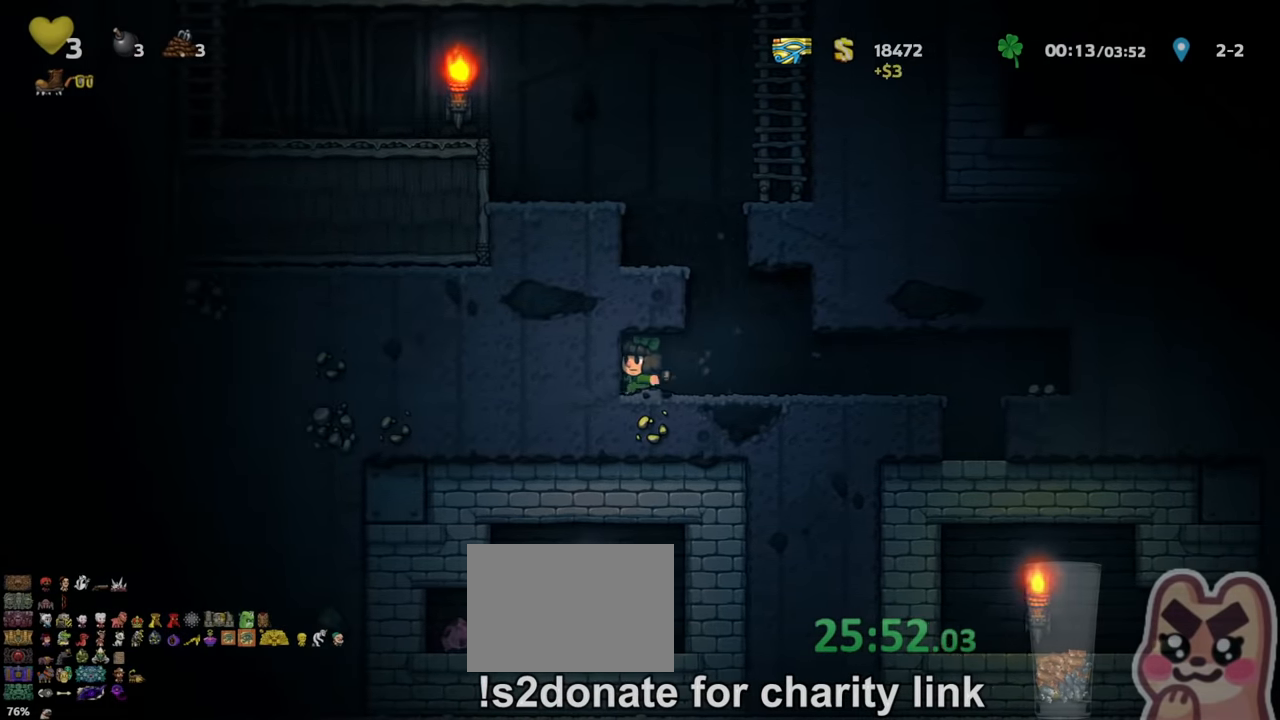
{"keys": ["left", "run", "x"], "events": [[100, "x", "down"], [200, "x", "up"], [467, "x", "down"]]}
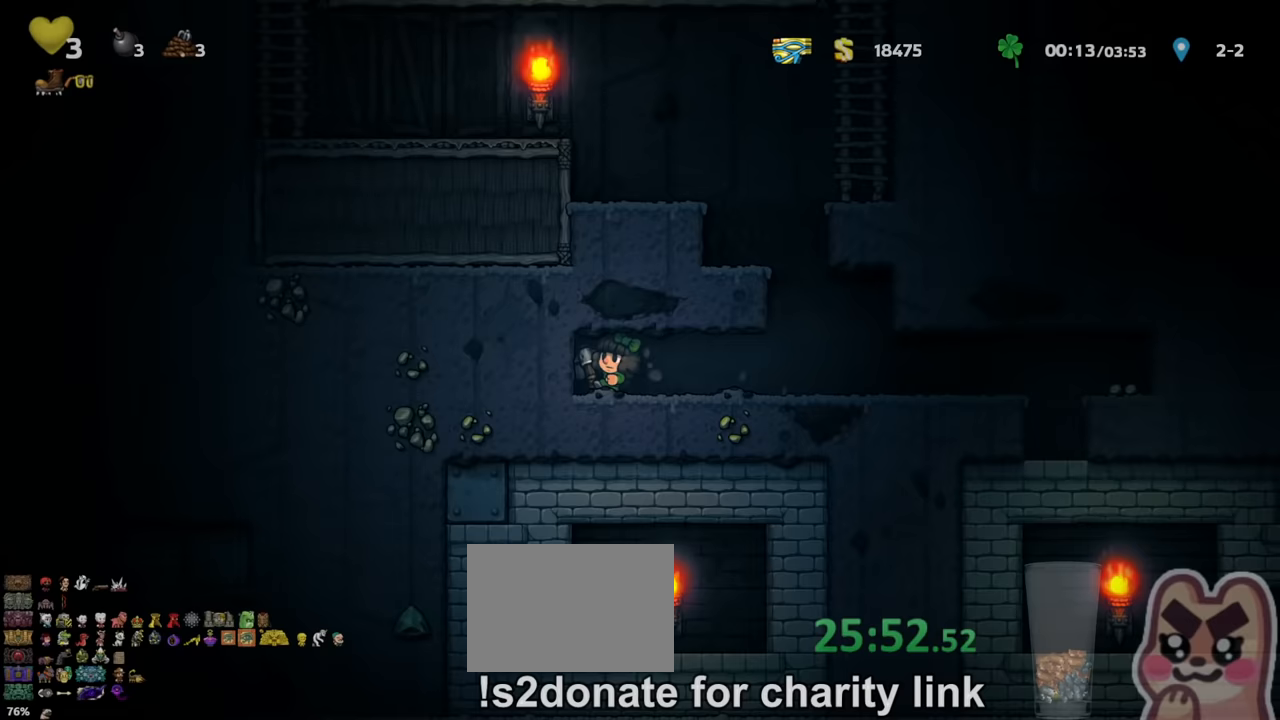
{"keys": ["left", "run"], "events": [[67, "x", "up"], [300, "x", "down"], [433, "x", "up"]]}
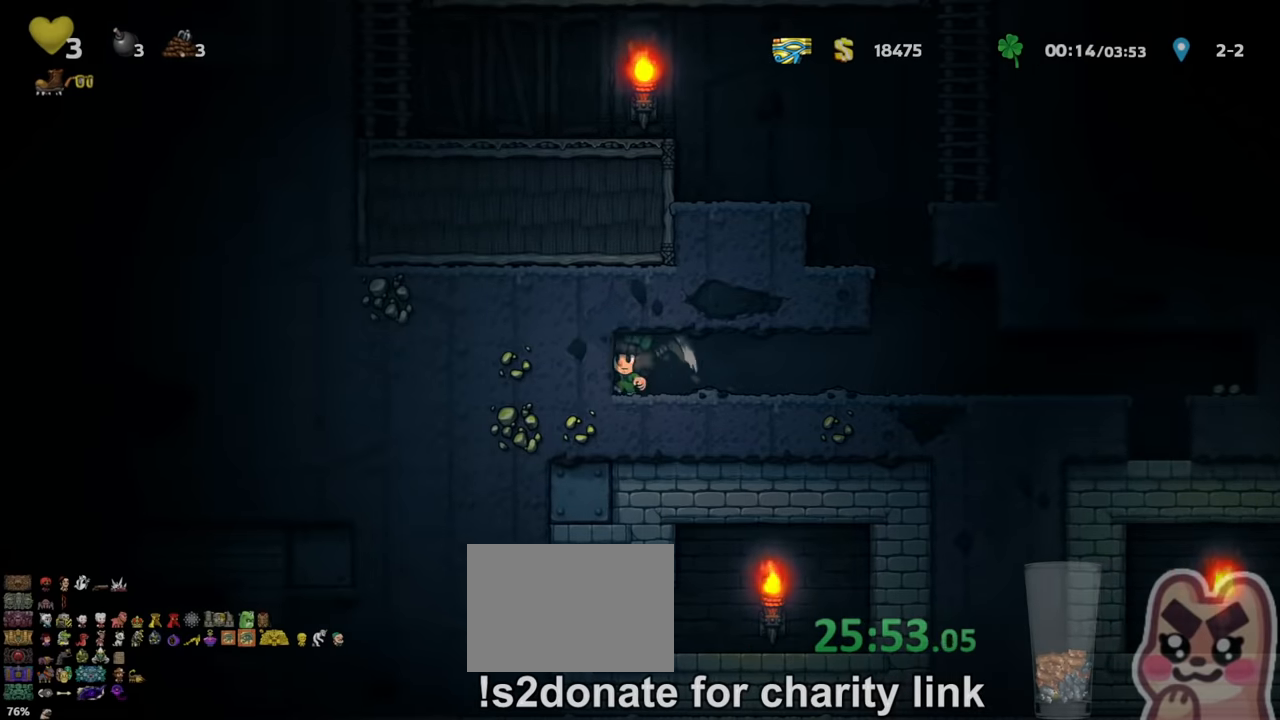
{"keys": ["left", "run"], "events": [[233, "x", "down"], [300, "x", "up"]]}
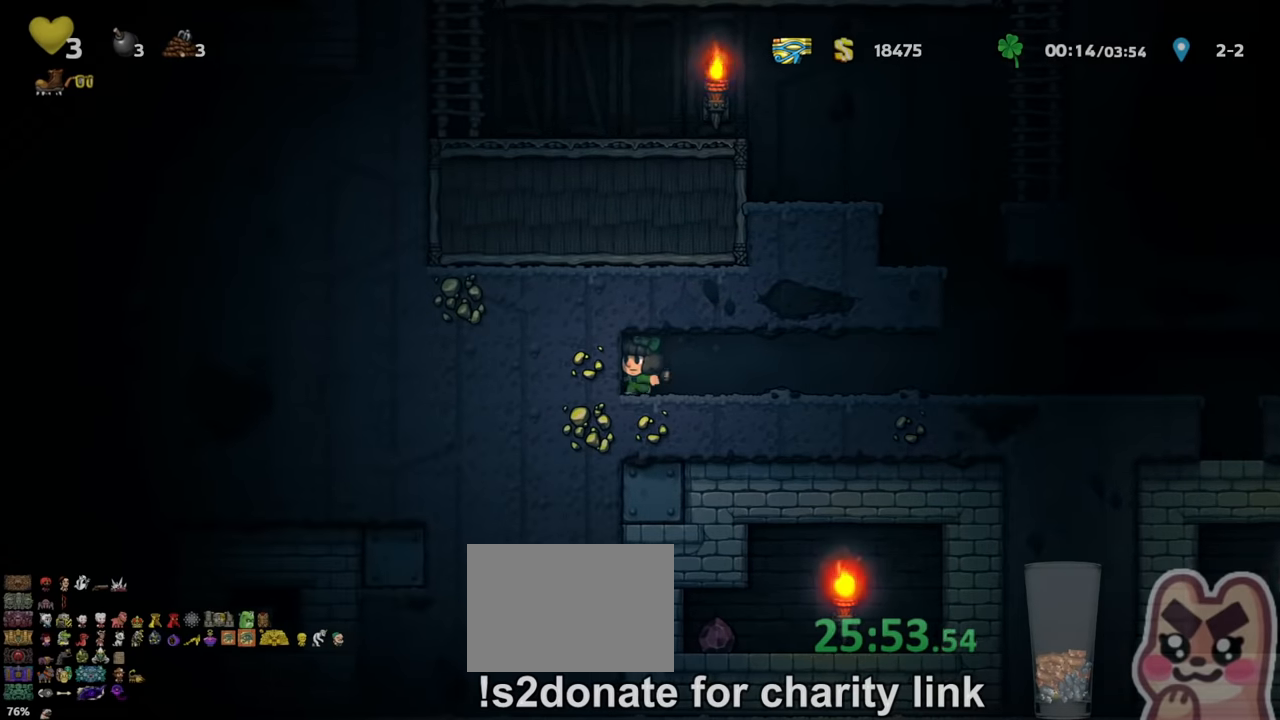
{"keys": ["left", "run", "x"], "events": [[67, "x", "down"], [167, "x", "up"], [467, "x", "down"]]}
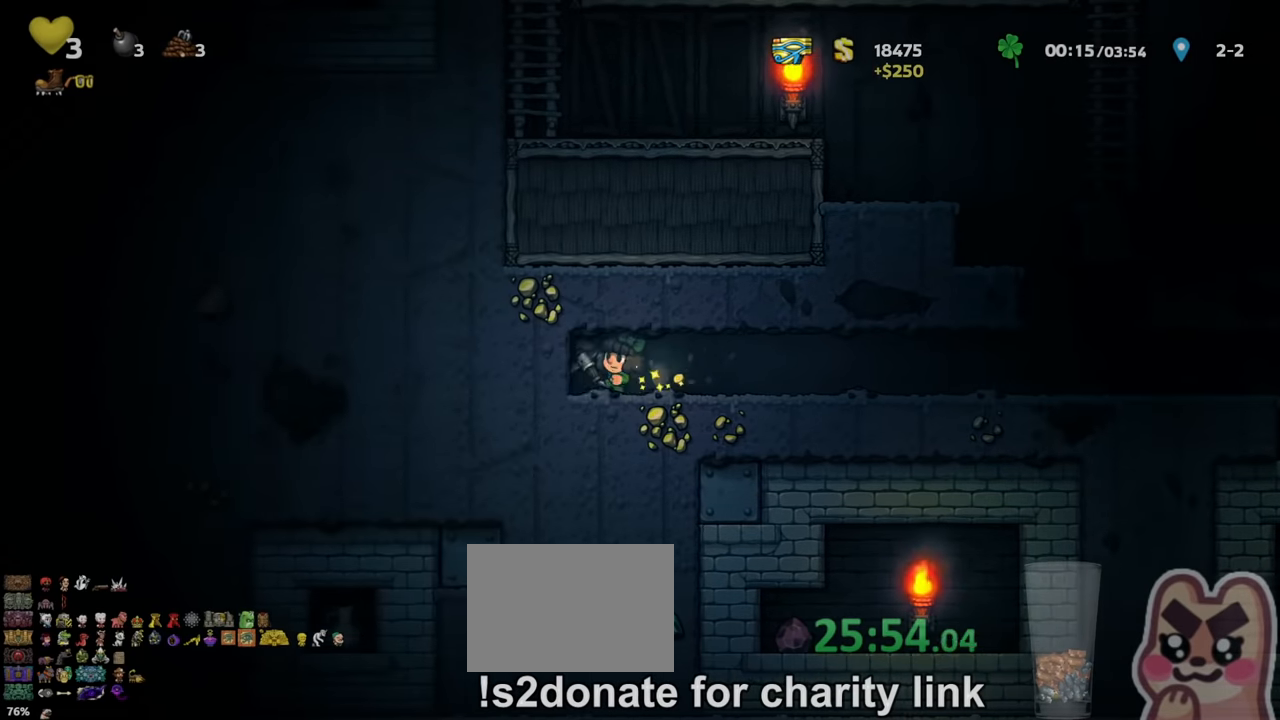
{"keys": ["left", "run"], "events": [[67, "x", "up"], [333, "x", "down"], [433, "x", "up"]]}
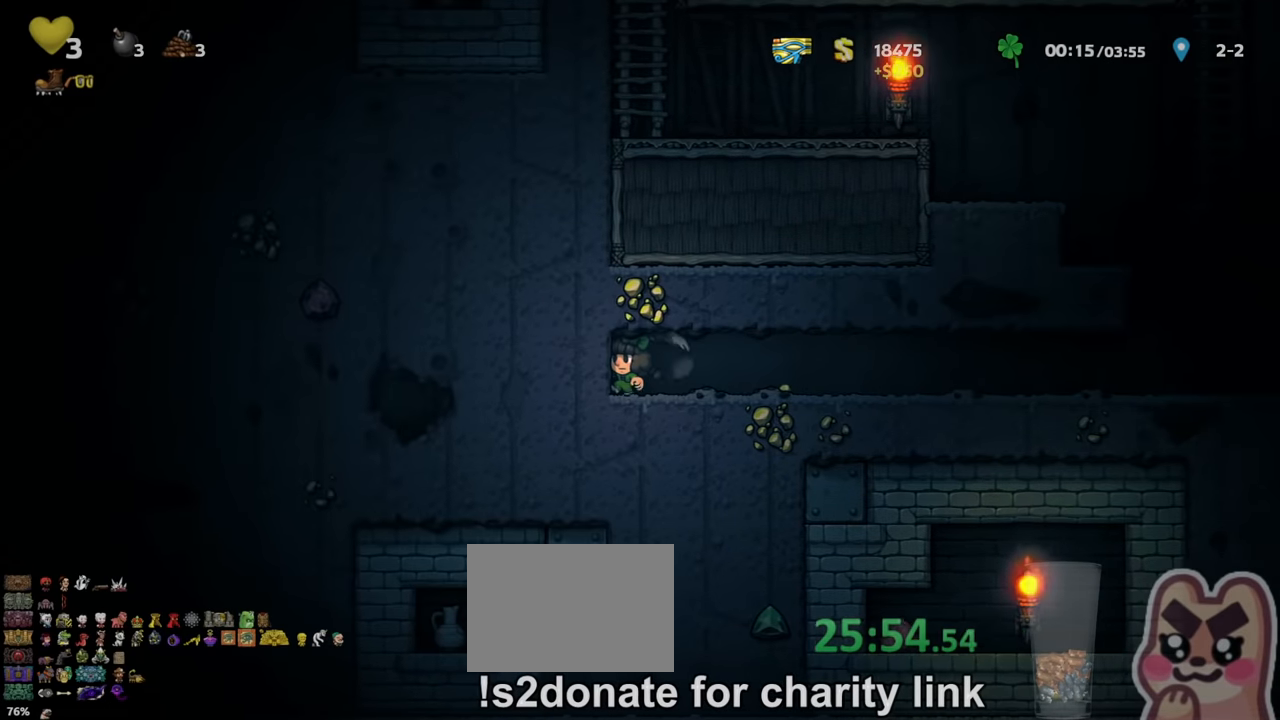
{"keys": ["left", "run"], "events": [[167, "x", "down"], [300, "x", "up"]]}
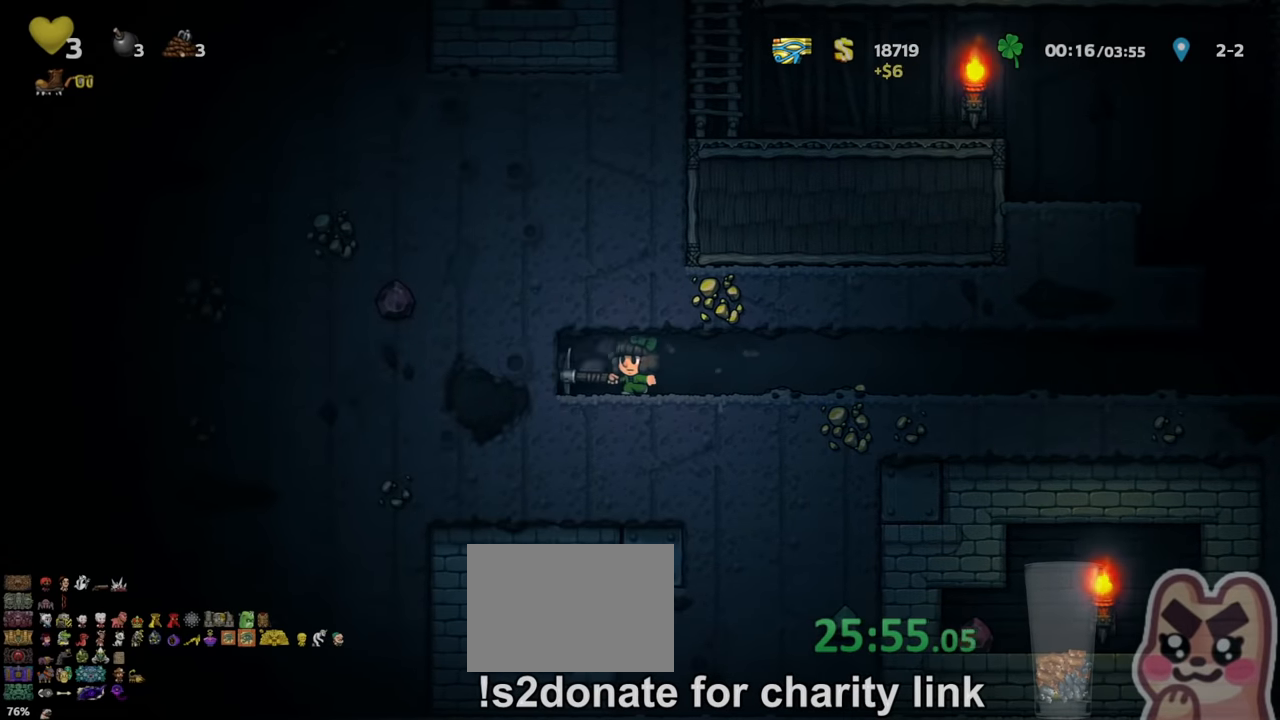
{"keys": ["left", "run"], "events": [[67, "x", "down"], [167, "x", "up"], [433, "x", "down"], [500, "x", "up"]]}
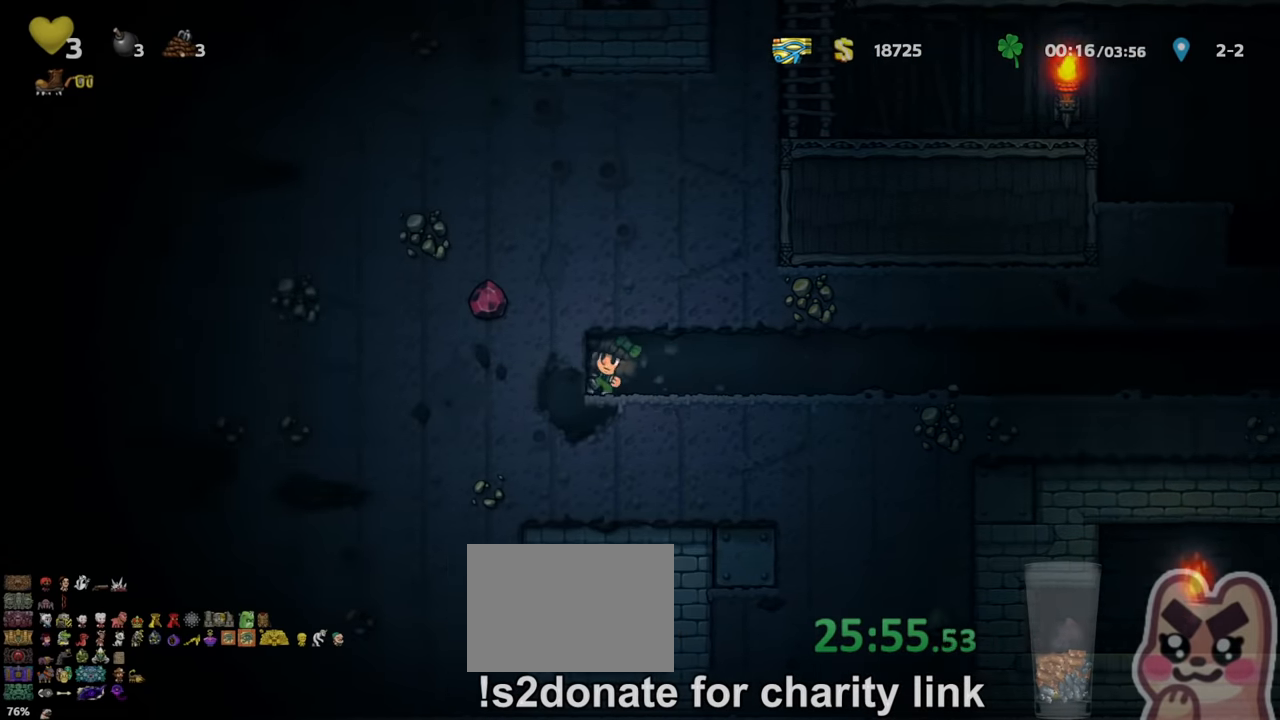
{"keys": ["left", "run"], "events": [[267, "x", "down"], [400, "x", "up"]]}
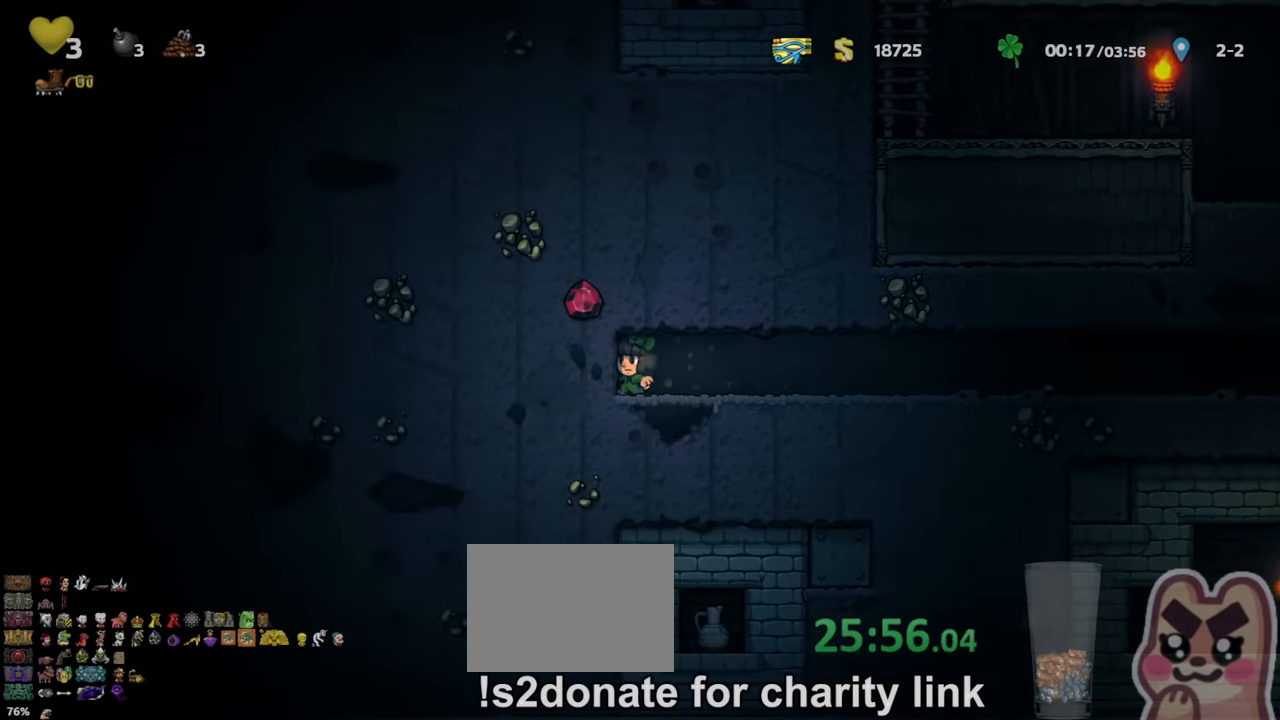
{"keys": ["left", "run"], "events": [[133, "x", "down"], [233, "x", "up"]]}
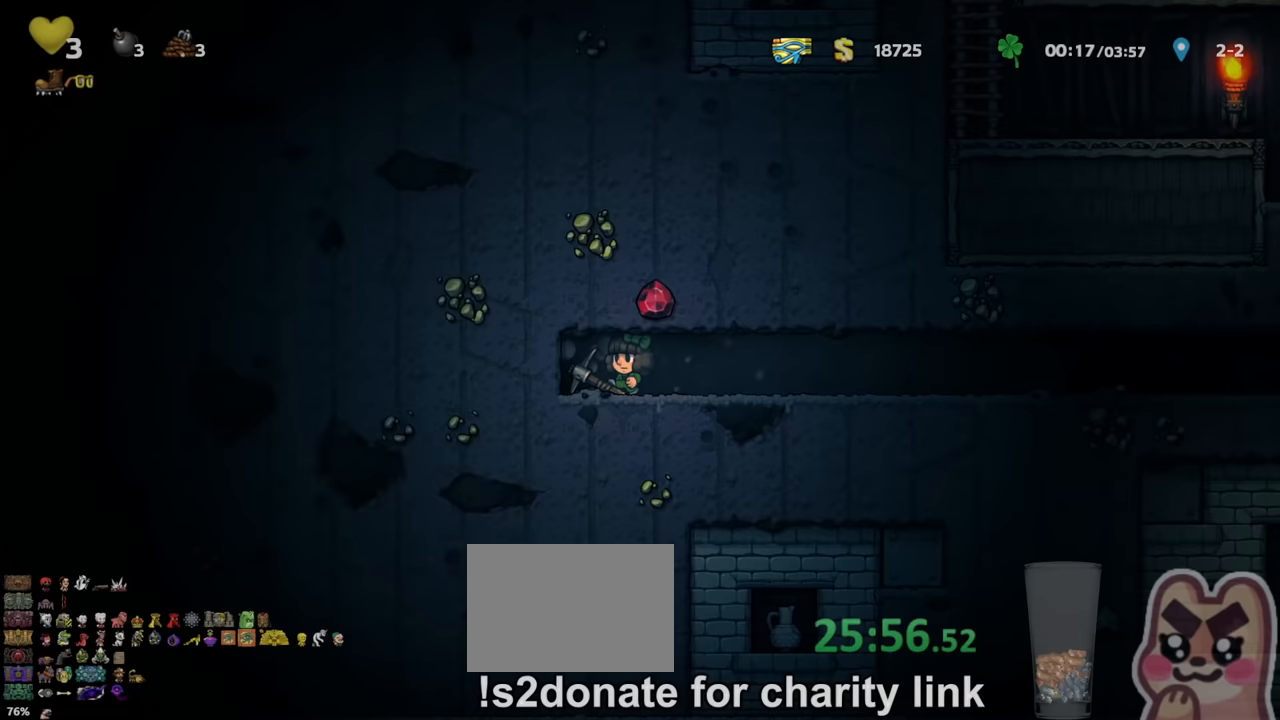
{"keys": ["left", "run"], "events": [[33, "x", "down"], [100, "x", "up"], [400, "x", "down"], [500, "x", "up"]]}
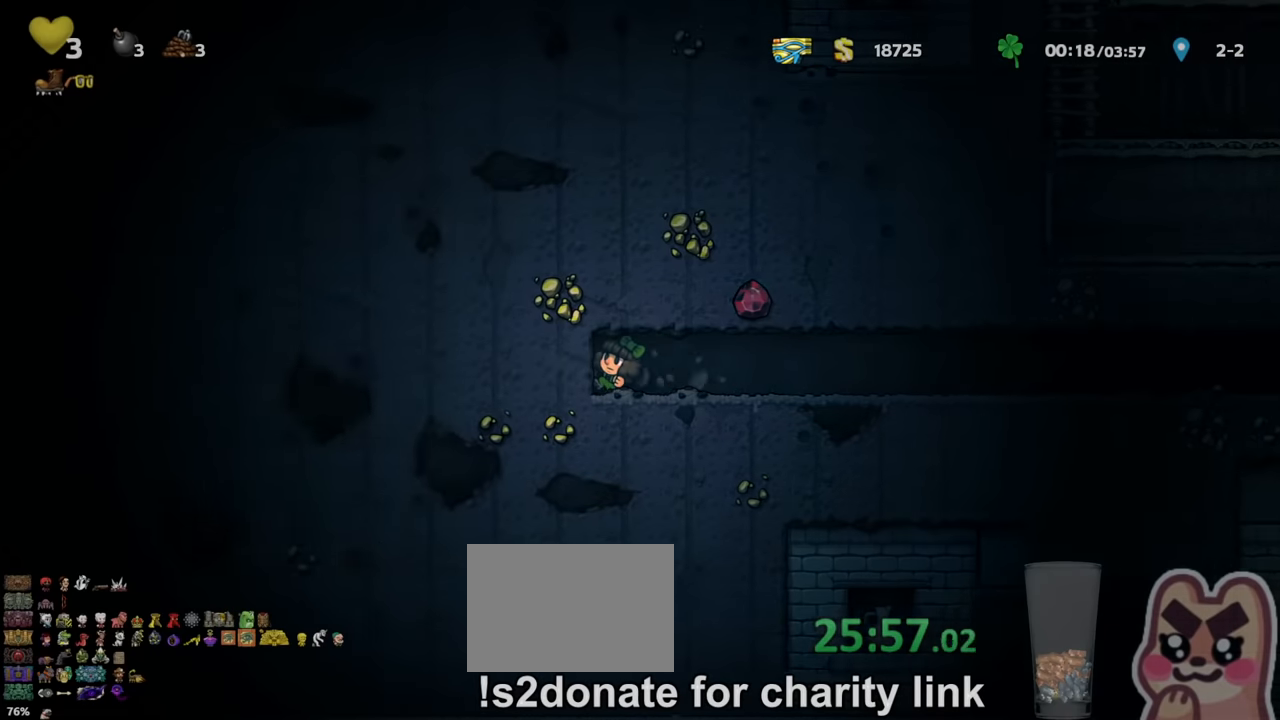
{"keys": ["left", "run"], "events": [[267, "x", "down"], [367, "x", "up"]]}
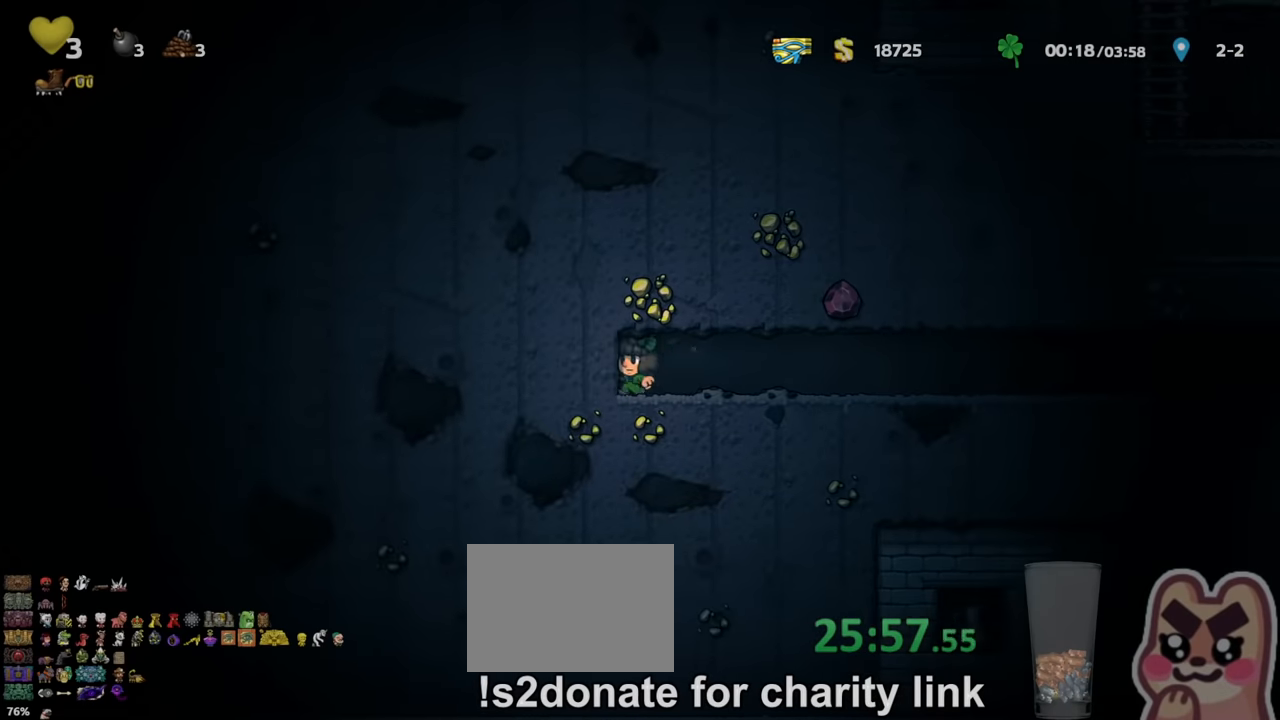
{"keys": ["left", "run", "x"], "events": [[133, "x", "down"], [267, "x", "up"], [467, "x", "down"]]}
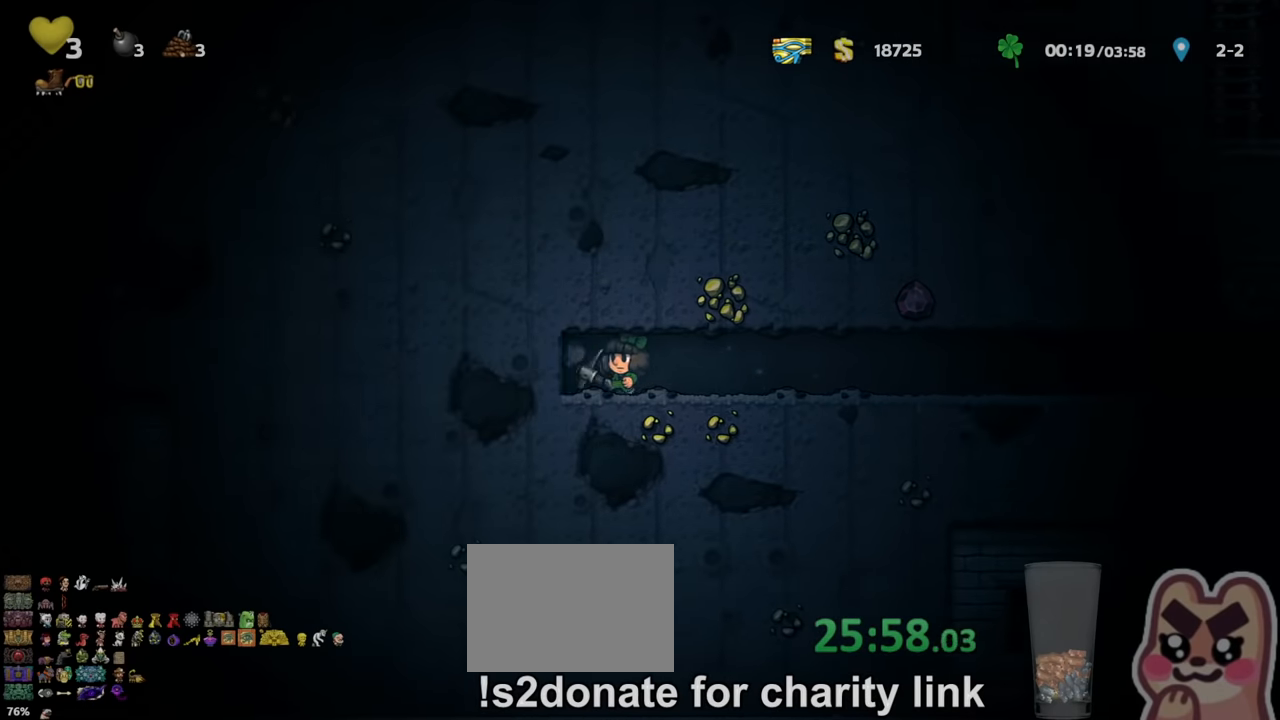
{"keys": ["left", "run"], "events": [[100, "x", "up"], [367, "x", "down"], [467, "x", "up"]]}
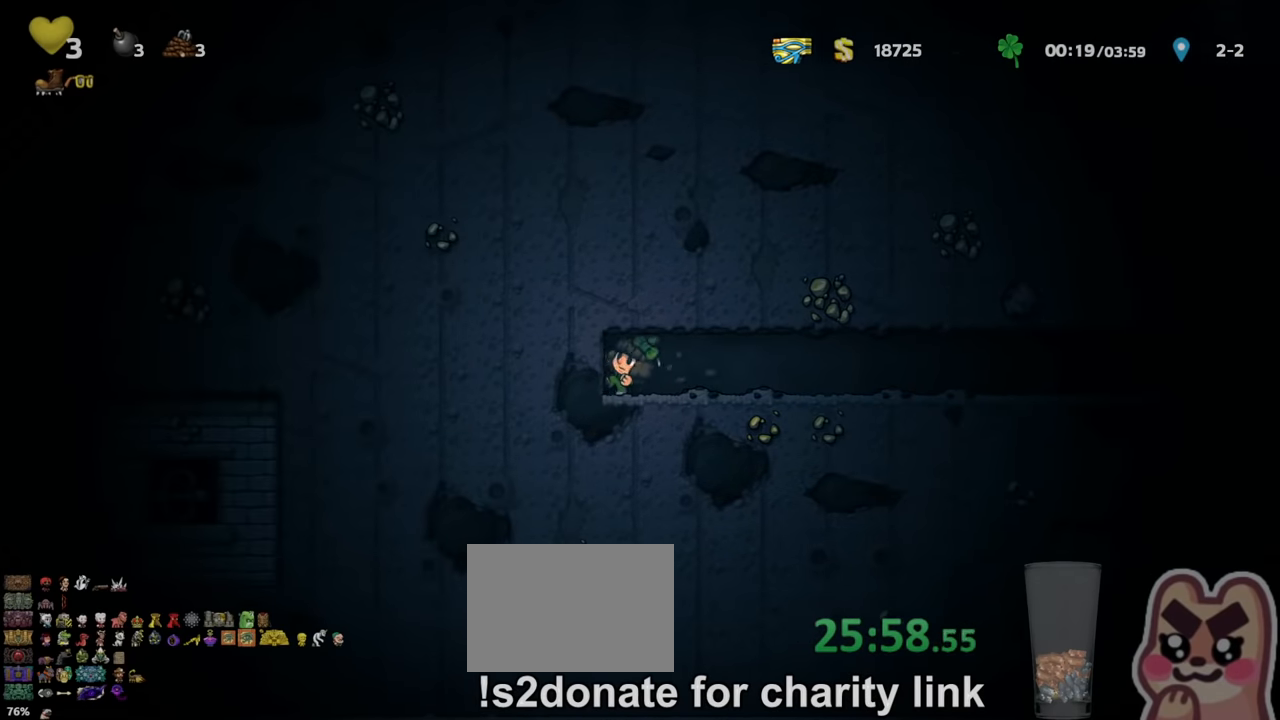
{"keys": ["left", "run"], "events": [[200, "x", "down"], [367, "x", "up"]]}
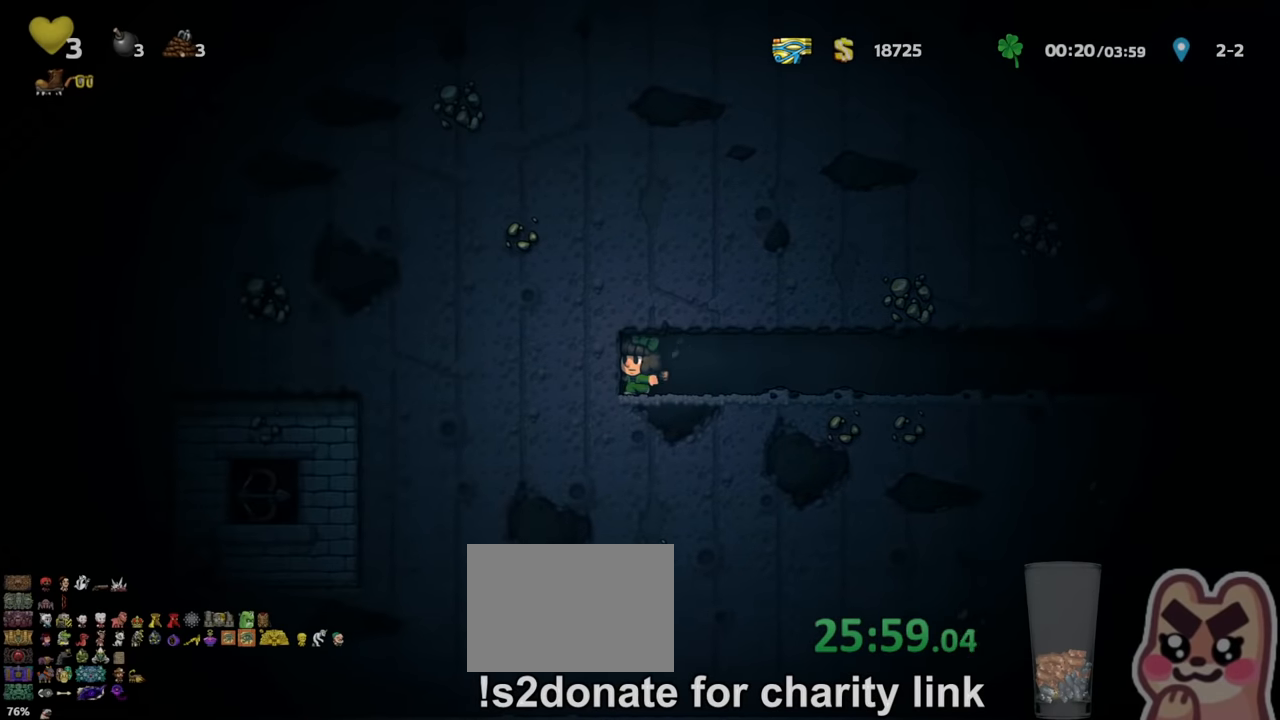
{"keys": ["left", "run", "x"], "events": [[100, "x", "down"], [200, "x", "up"], [433, "x", "down"]]}
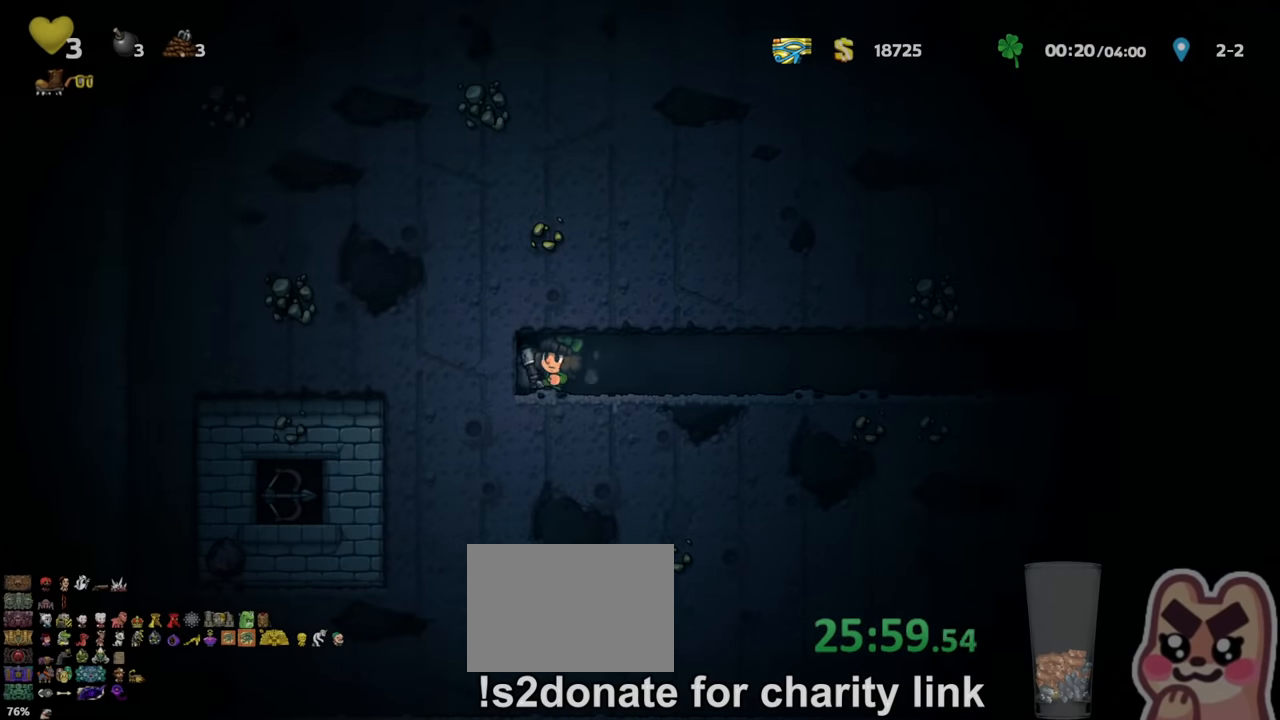
{"keys": ["left", "run"], "events": [[33, "x", "up"], [300, "x", "down"], [400, "x", "up"]]}
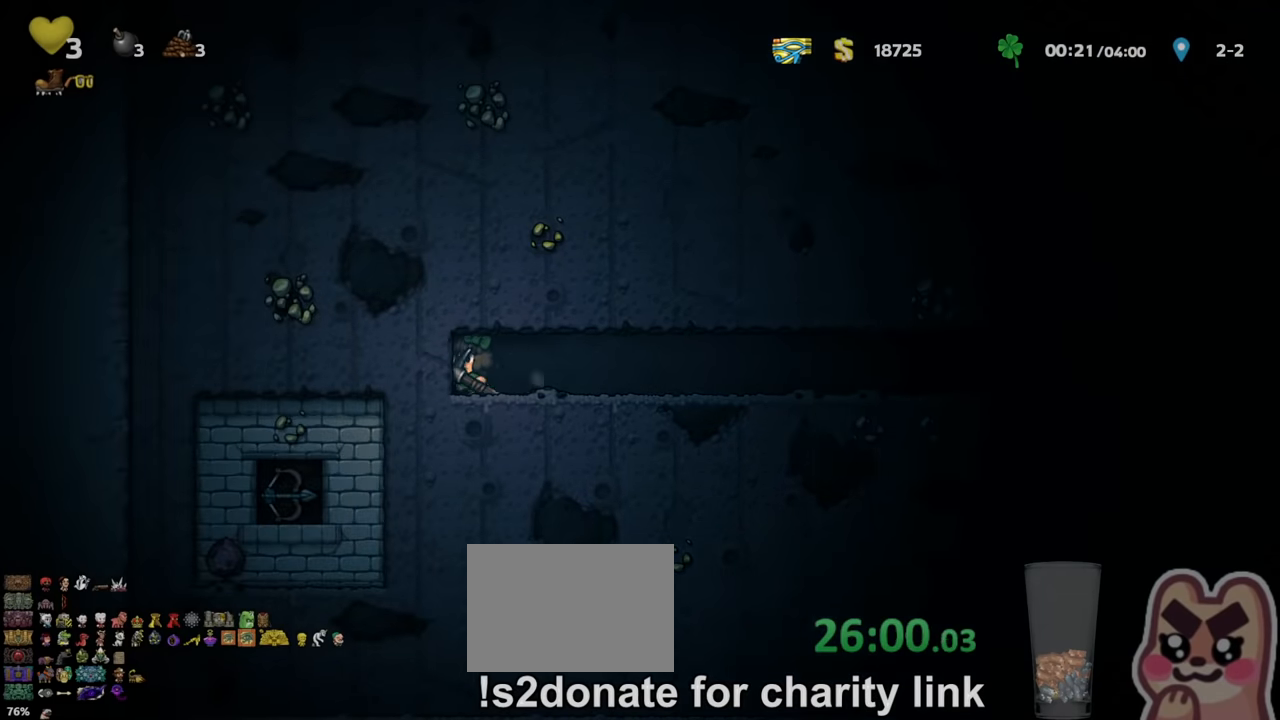
{"keys": ["left", "run", "x"], "events": [[133, "x", "down"], [233, "x", "up"], [500, "x", "down"]]}
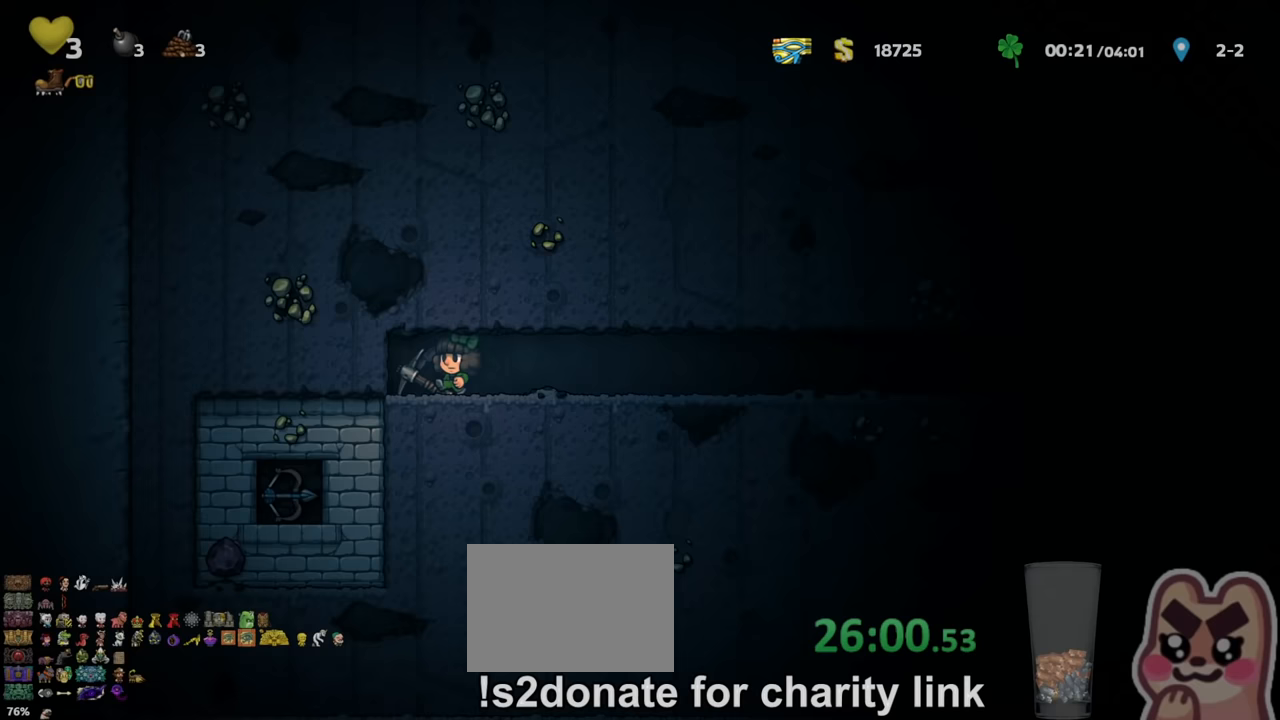
{"keys": ["left"], "events": [[133, "x", "up"], [233, "run", "up"], [367, "x", "down"], [467, "x", "up"]]}
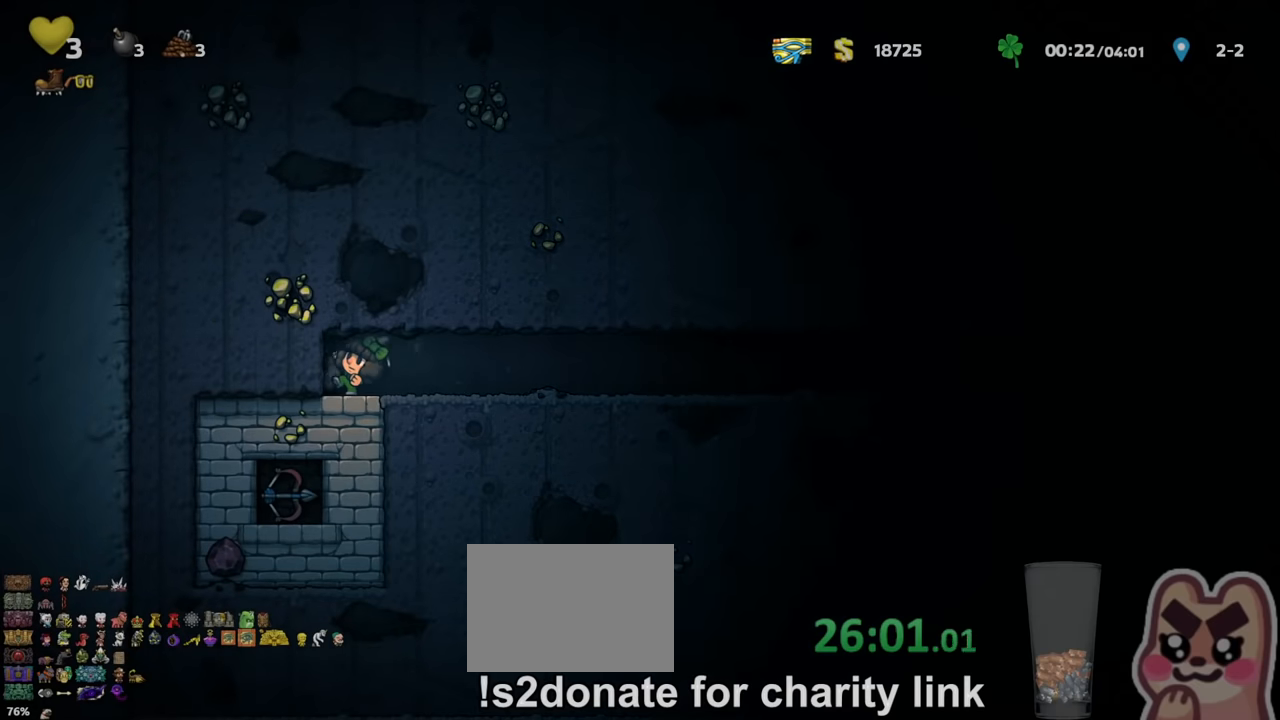
{"keys": [], "events": [[100, "left", "up"], [233, "x", "down"], [333, "x", "up"]]}
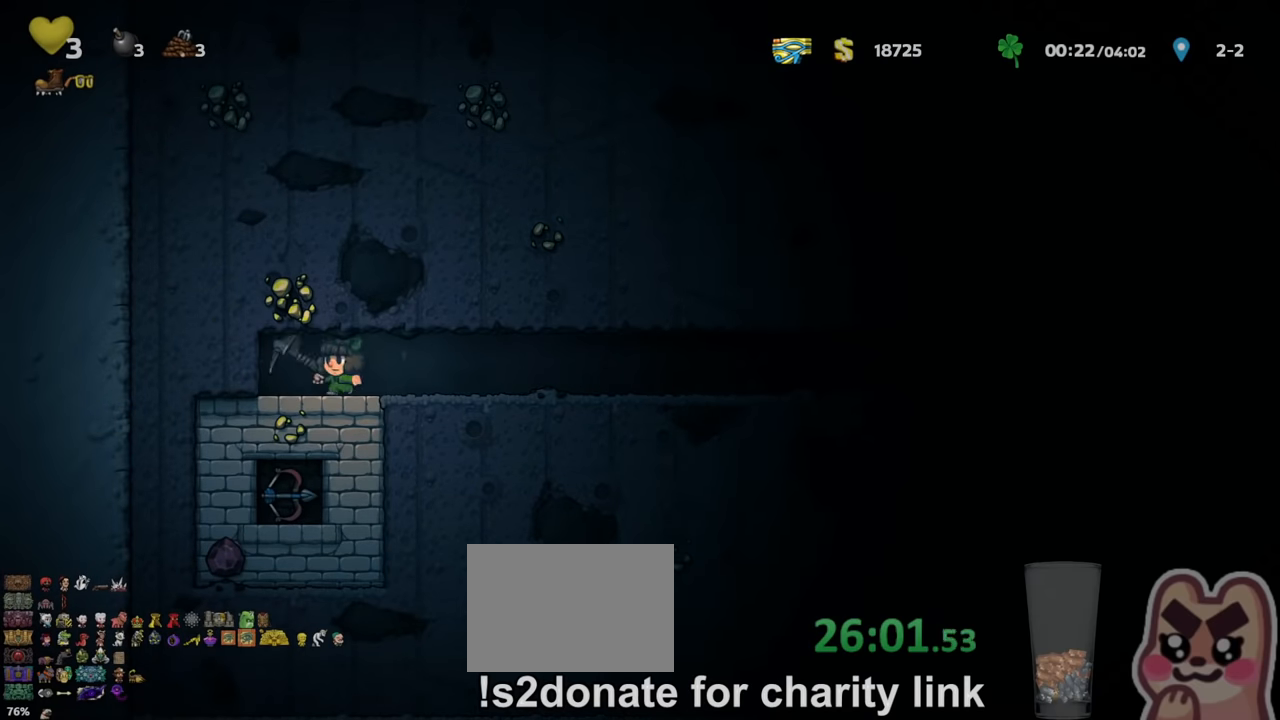
{"keys": ["left"], "events": [[133, "x", "down"], [200, "x", "up"], [267, "right", "down"], [500, "left", "down"], [500, "right", "up"]]}
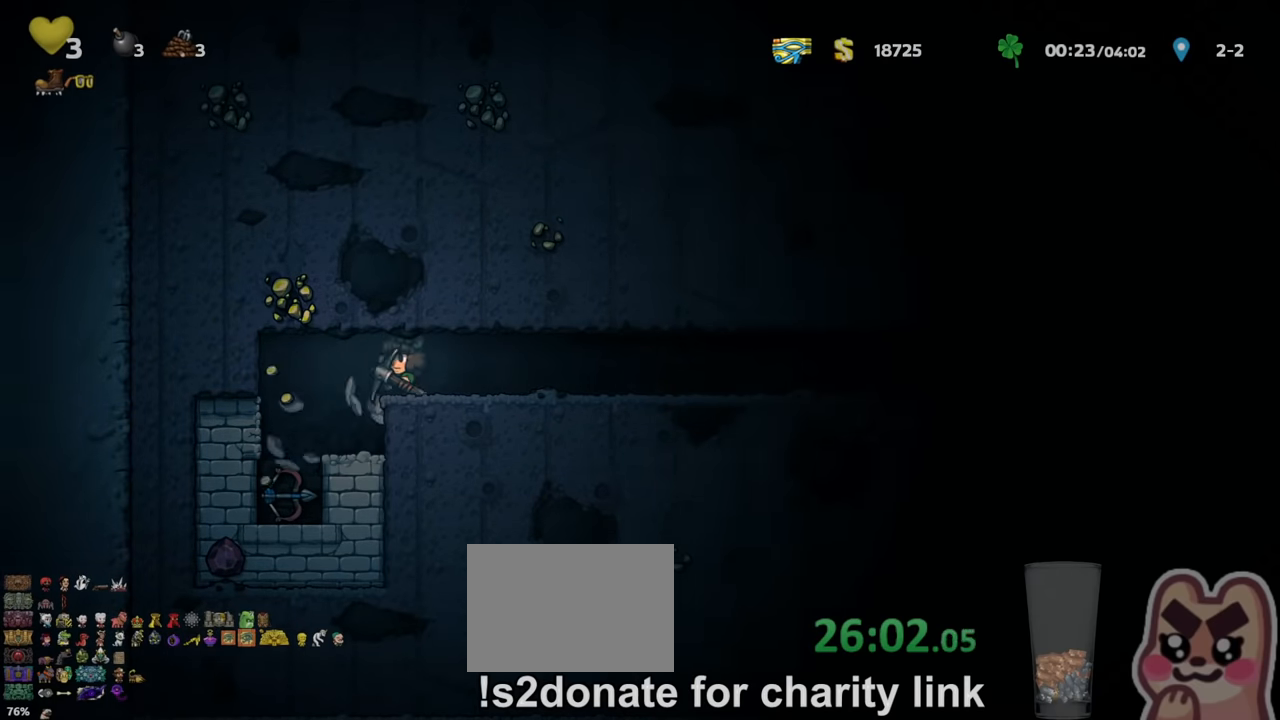
{"keys": ["right", "x"], "events": [[233, "left", "up"], [400, "right", "down"], [433, "x", "down"]]}
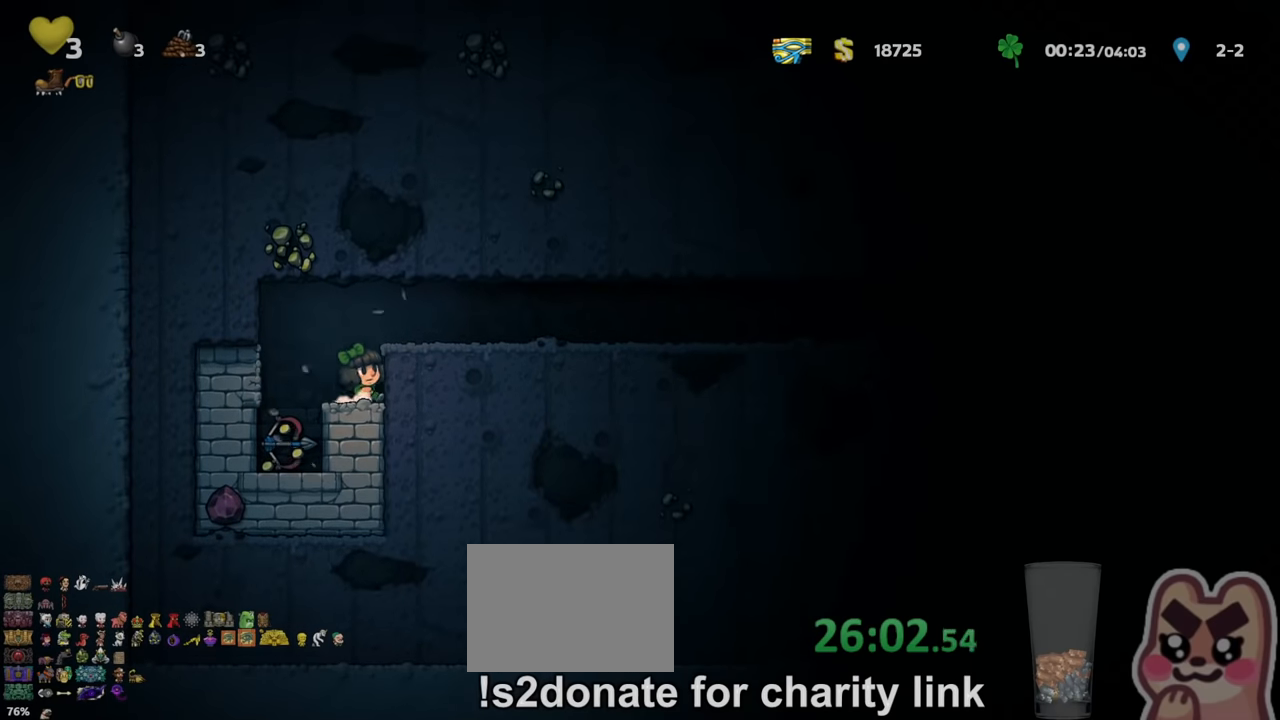
{"keys": ["right", "run"], "events": [[33, "run", "down"], [33, "x", "up"], [300, "x", "down"], [400, "x", "up"]]}
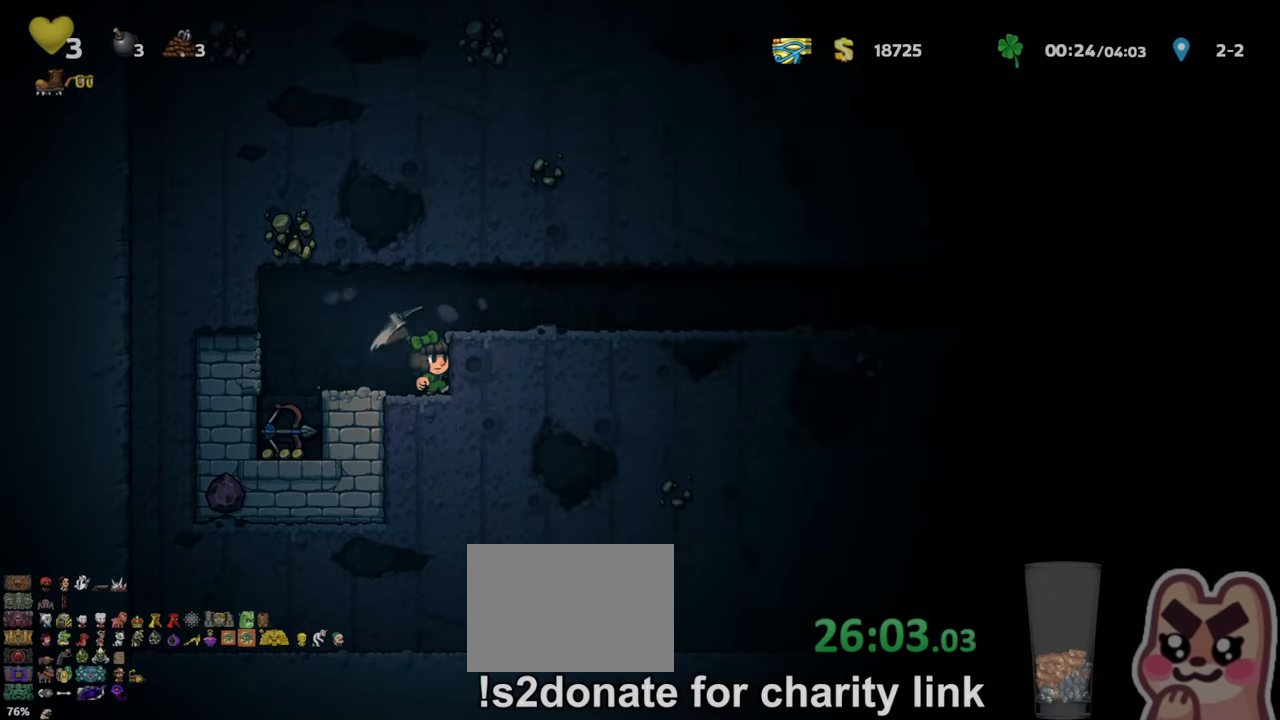
{"keys": ["right", "run"], "events": [[167, "x", "down"], [267, "x", "up"]]}
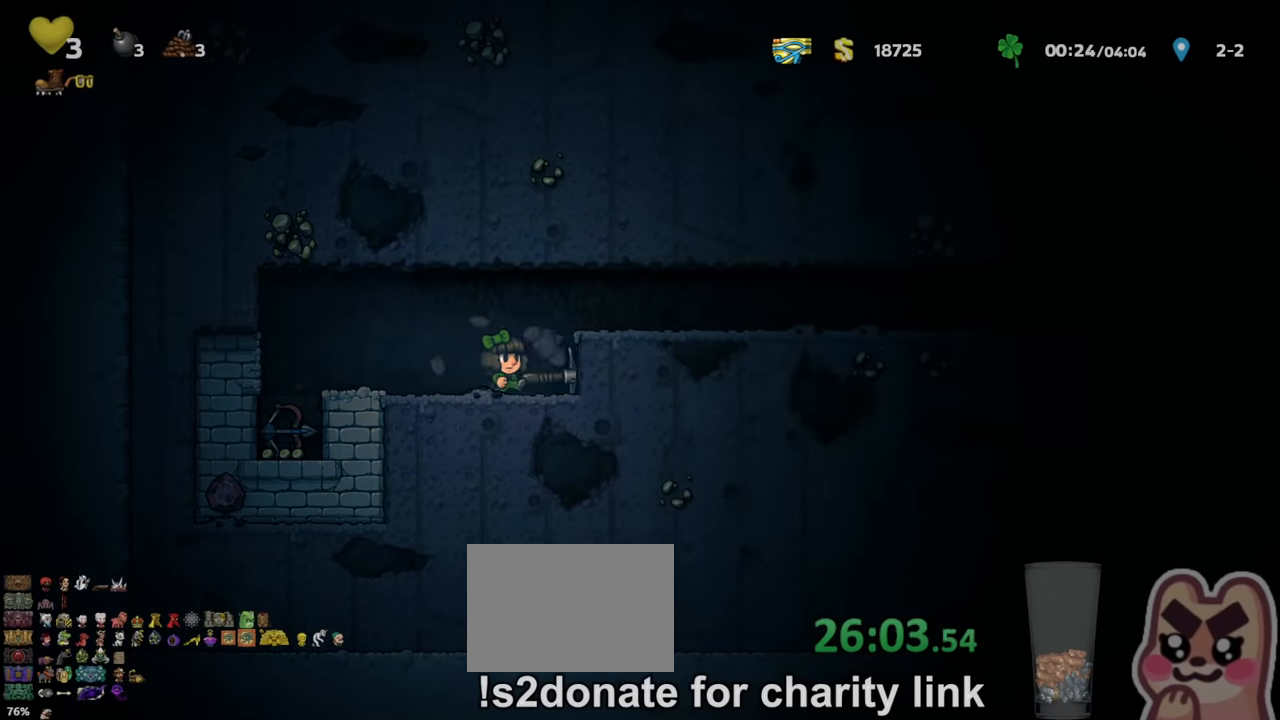
{"keys": ["right", "run"], "events": [[33, "x", "down"], [133, "x", "up"], [367, "x", "down"], [500, "x", "up"]]}
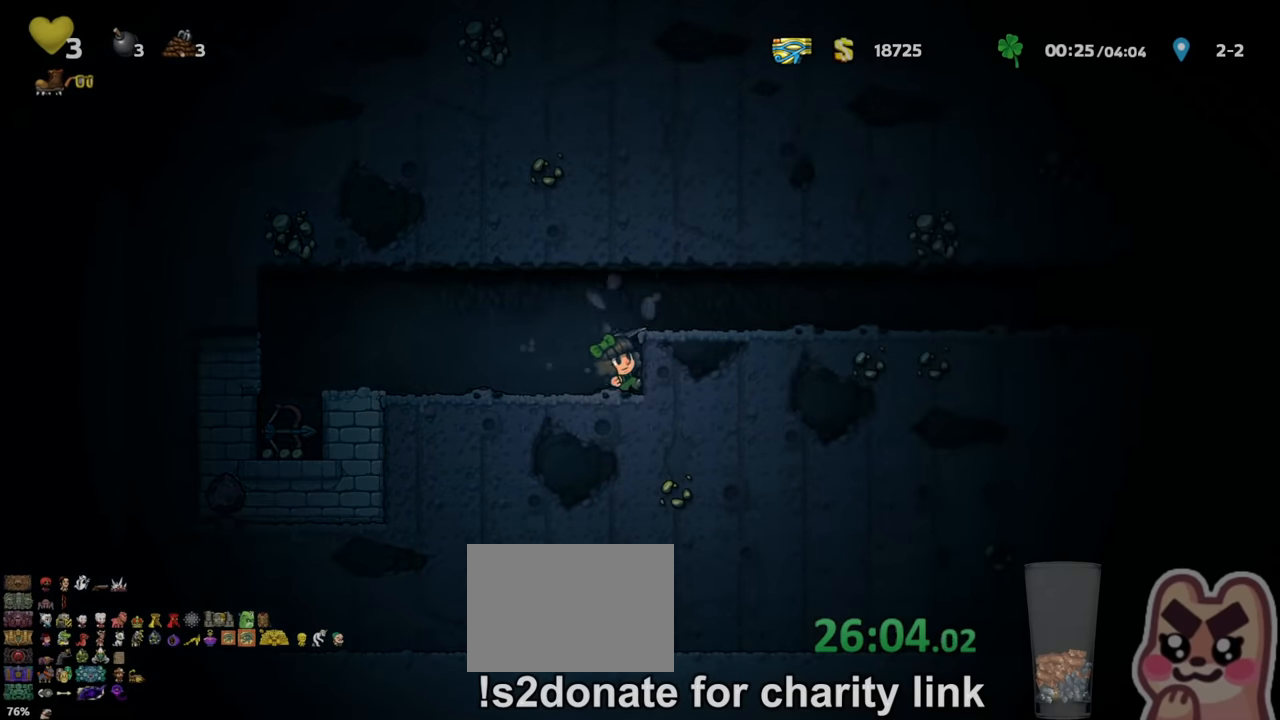
{"keys": ["right", "run"], "events": [[267, "x", "down"], [367, "x", "up"]]}
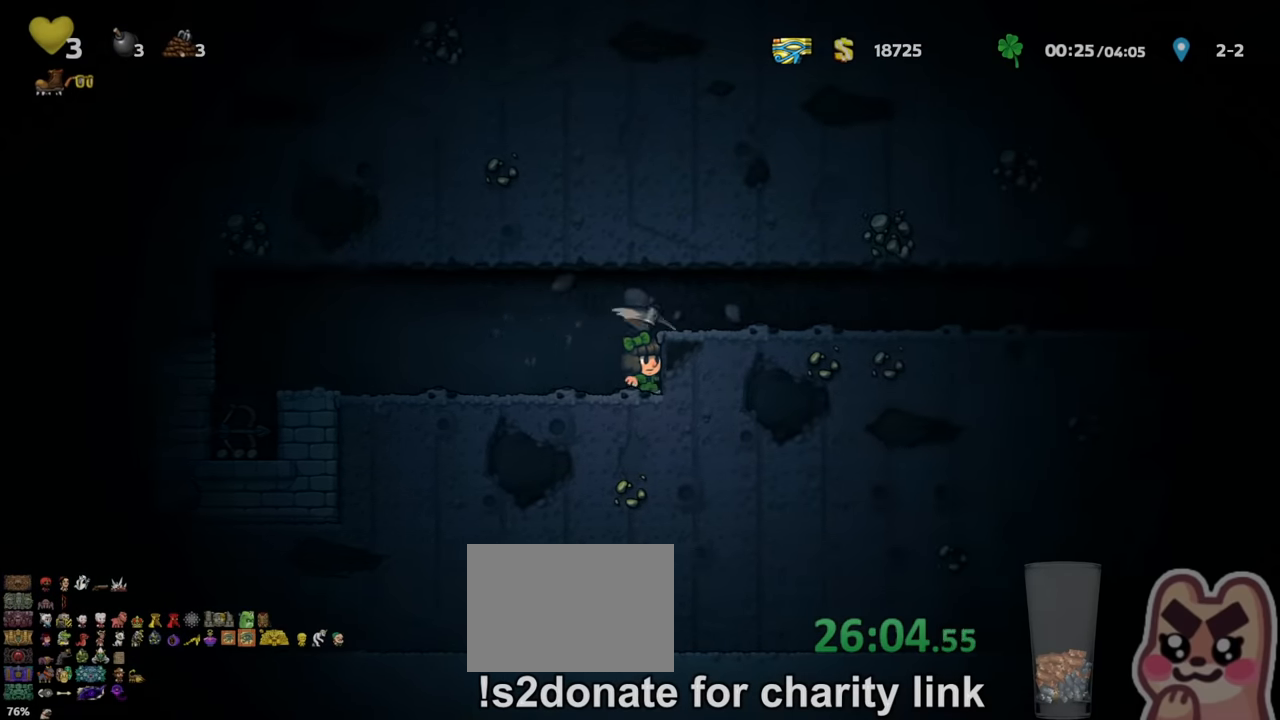
{"keys": ["run"], "events": [[133, "x", "down"], [233, "x", "up"], [500, "right", "up"]]}